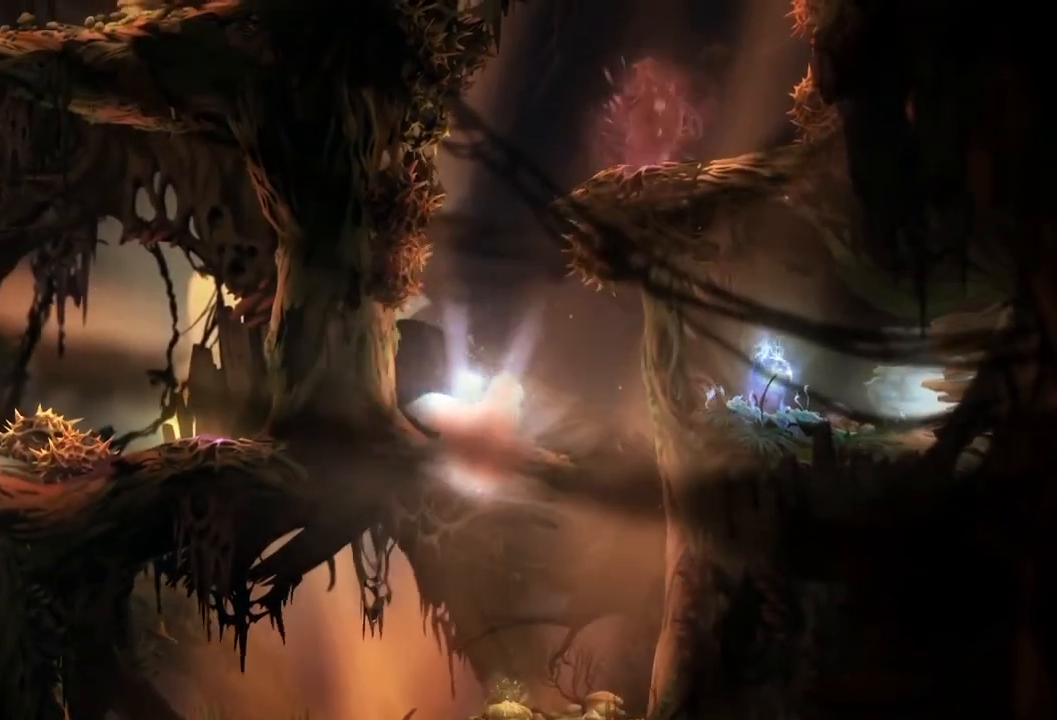
Gameplay with a controller (Xbox layout); each line is a JSON object with the inputs held at the frame after it. "events" lists button and stick changes between this image and that frame as [ms after this image, input, new state], when the widget could be followed in between. Not read: A HOME L3 R3 X.
{"buttons": [], "left_stick": "left", "right_stick": "center", "events": [[301, "left_stick", "left"]]}
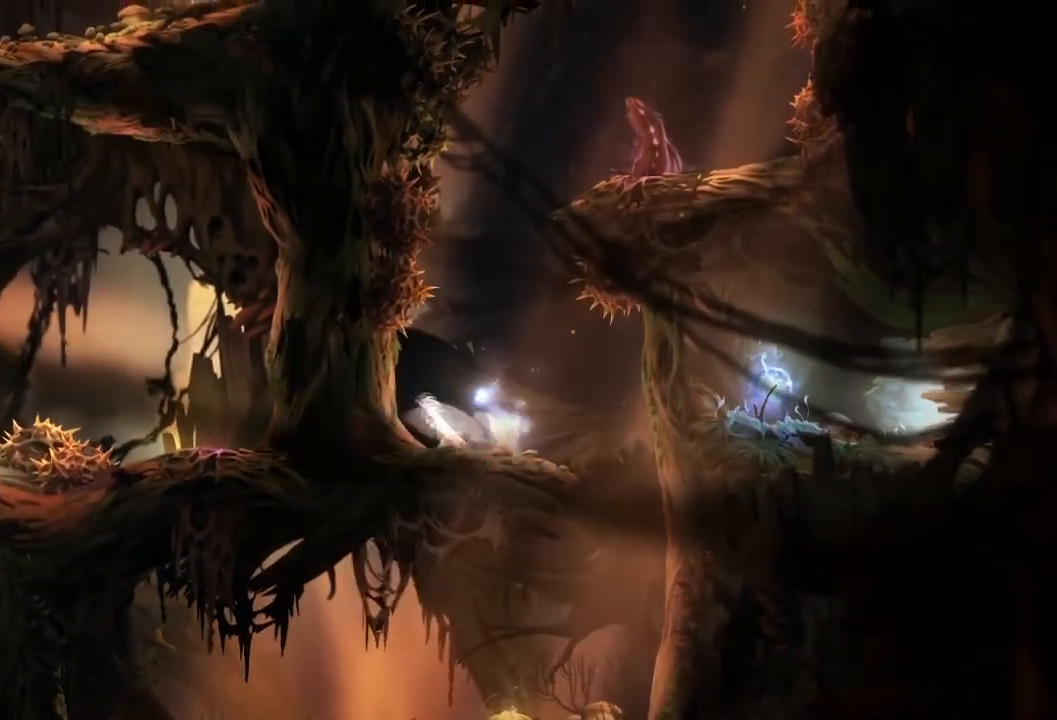
{"buttons": [], "left_stick": "left", "right_stick": "center", "events": [[200, "left_stick", "right"], [434, "left_stick", "left"]]}
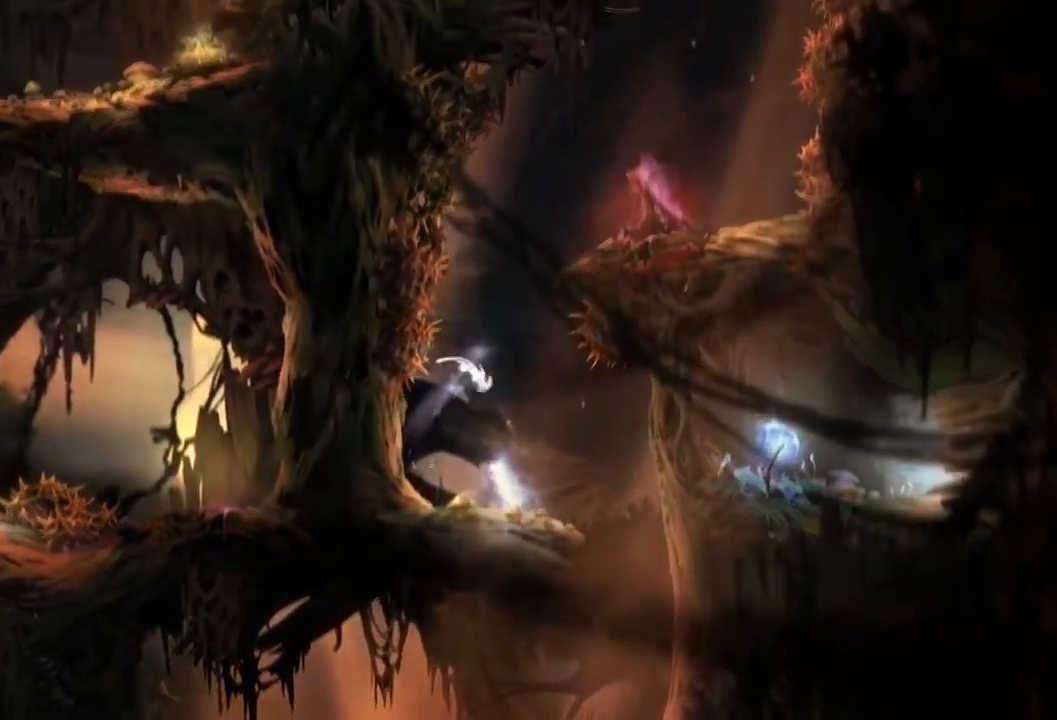
{"buttons": [], "left_stick": "center", "right_stick": "center", "events": [[167, "left_stick", "center"]]}
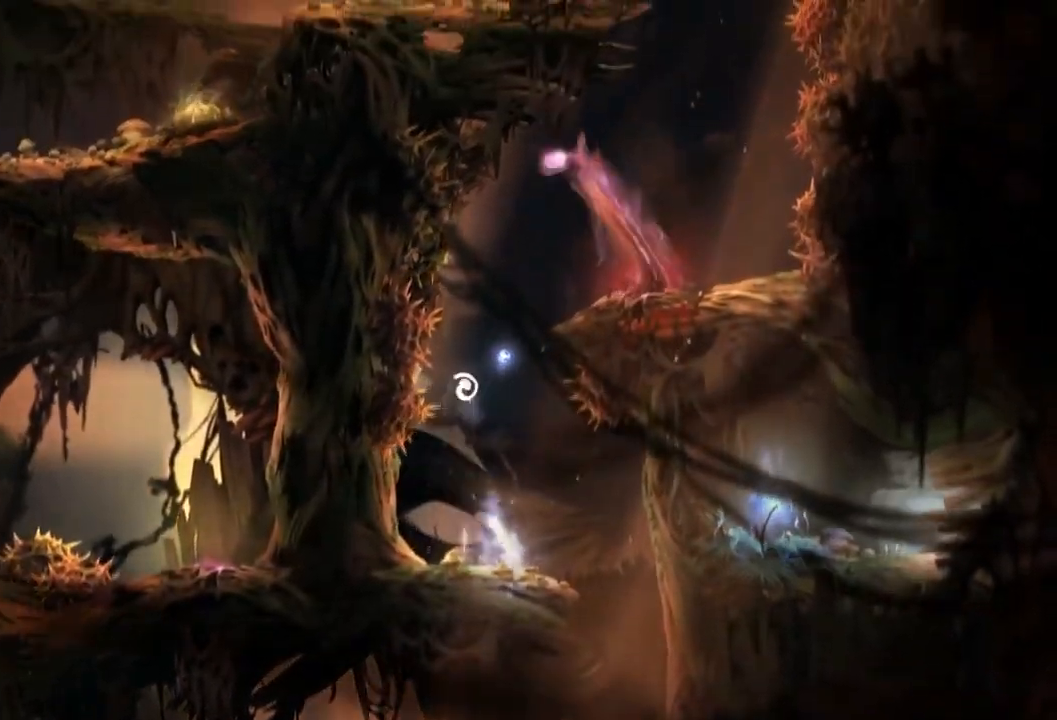
{"buttons": ["Y"], "left_stick": "up-right", "right_stick": "center", "events": [[100, "left_stick", "up-right"], [167, "Y", "down"], [400, "L1", "down"], [400, "L2", "down"], [467, "L1", "up"], [500, "L2", "up"]]}
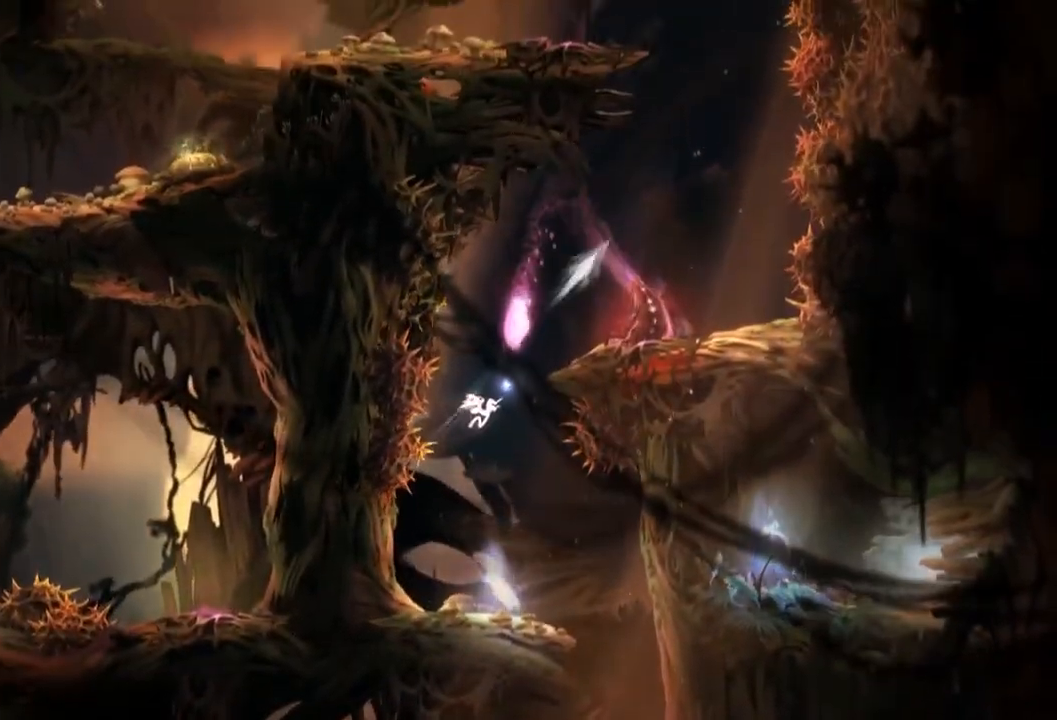
{"buttons": [], "left_stick": "right", "right_stick": "center", "events": [[34, "Y", "up"], [301, "left_stick", "right"]]}
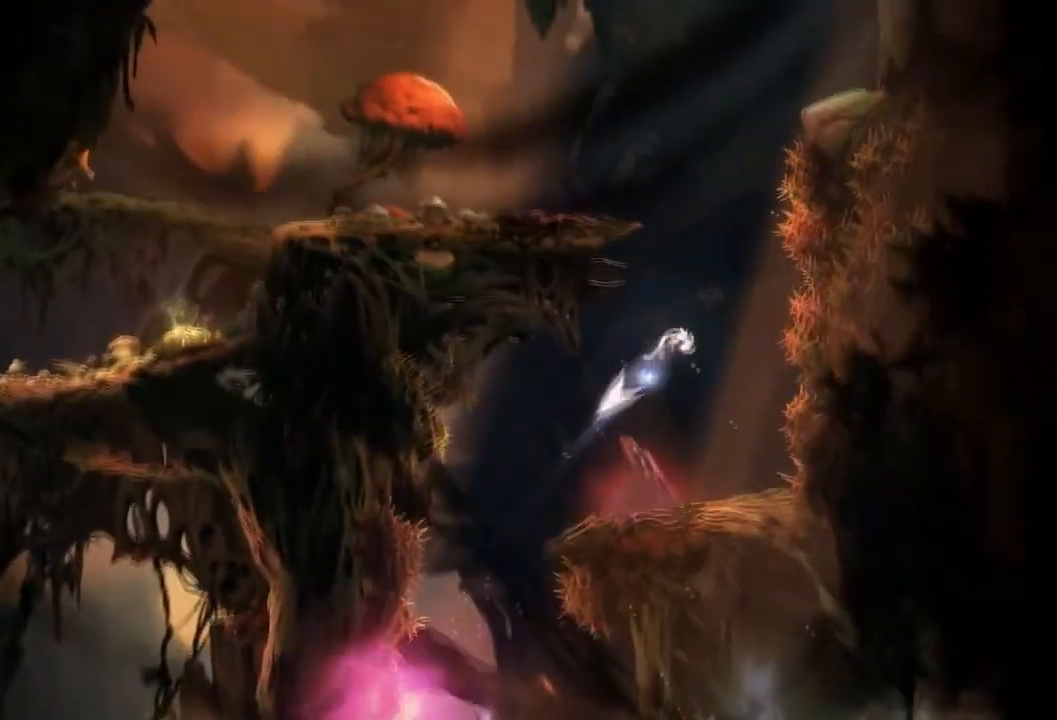
{"buttons": [], "left_stick": "center", "right_stick": "center", "events": [[100, "left_stick", "left"], [300, "left_stick", "center"]]}
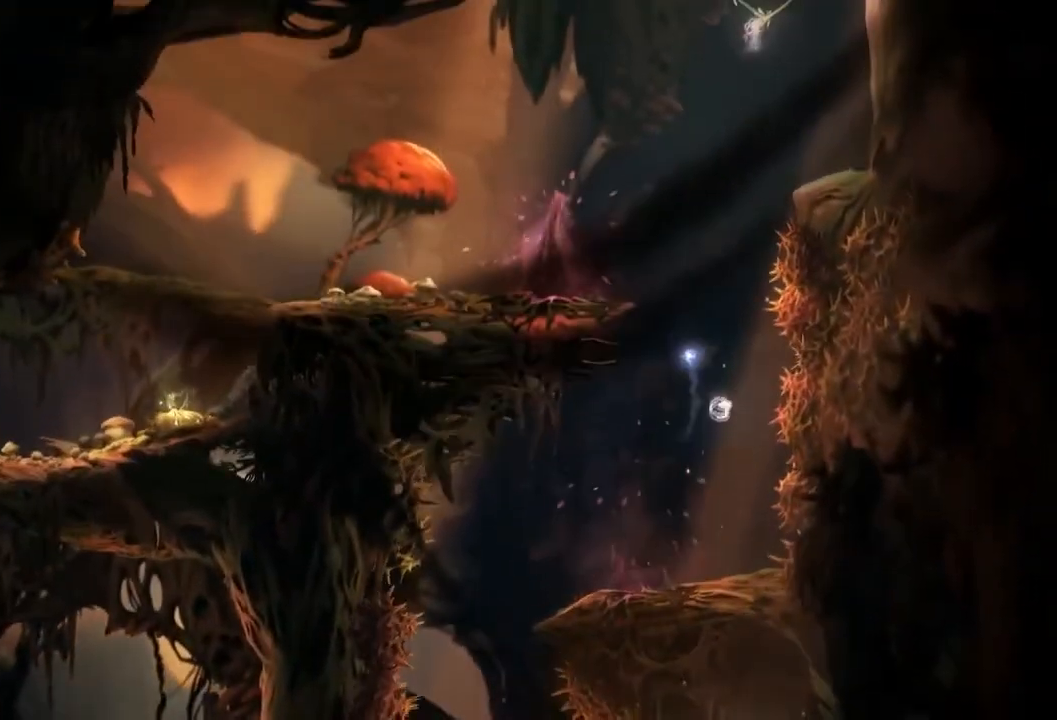
{"buttons": [], "left_stick": "center", "right_stick": "center", "events": [[134, "left_stick", "left"], [301, "left_stick", "center"]]}
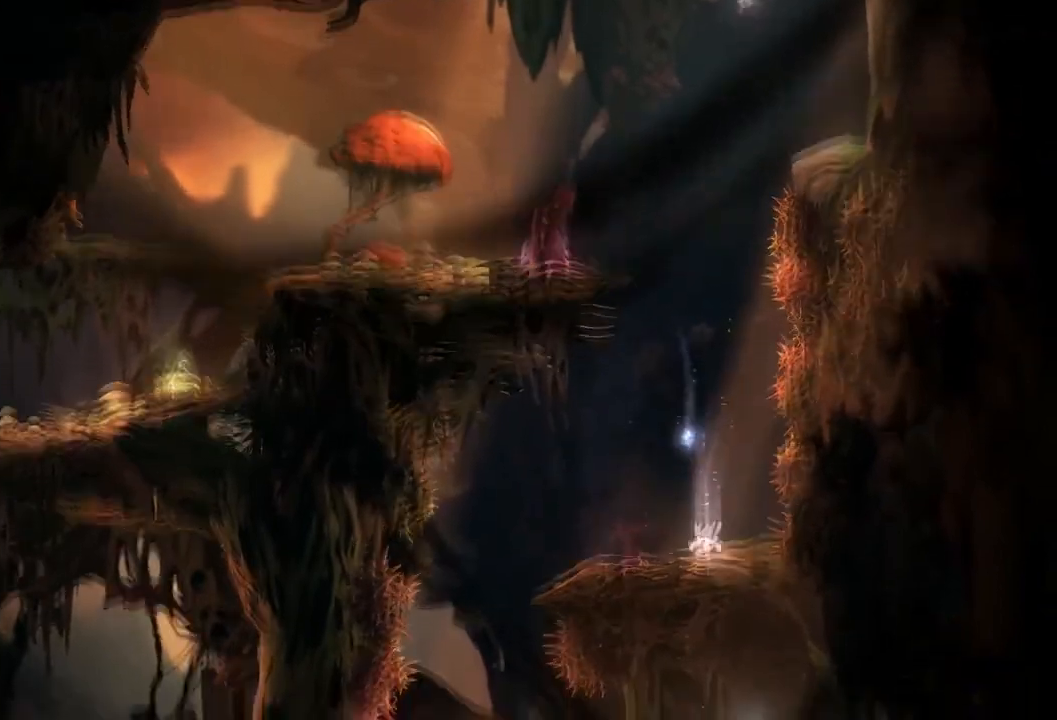
{"buttons": [], "left_stick": "center", "right_stick": "center", "events": []}